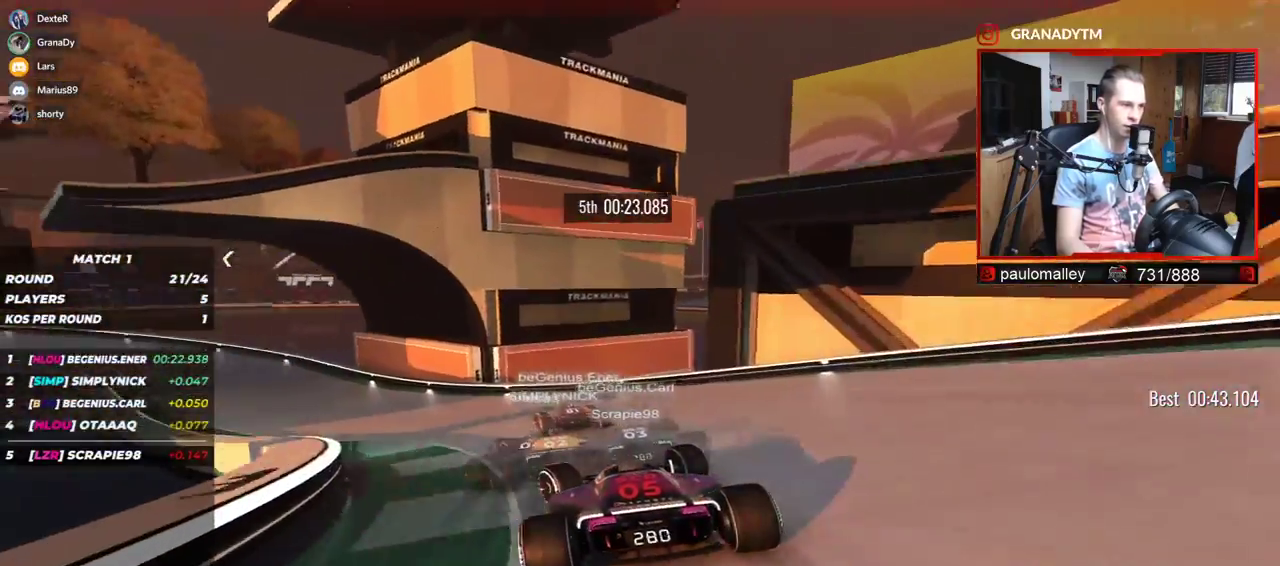
Gameplay with keyboard; each line is a JSON object with the keys held at the frame after it. "events" lists presses ("down") and releases ("up") of "down", "left", "right" and "up" between this image and that frame as [ms after this image, input, new state], when the widget could be followed in between. No other keys are recorded. Mouse input is not recorded.
{"keys": ["left", "up"], "events": []}
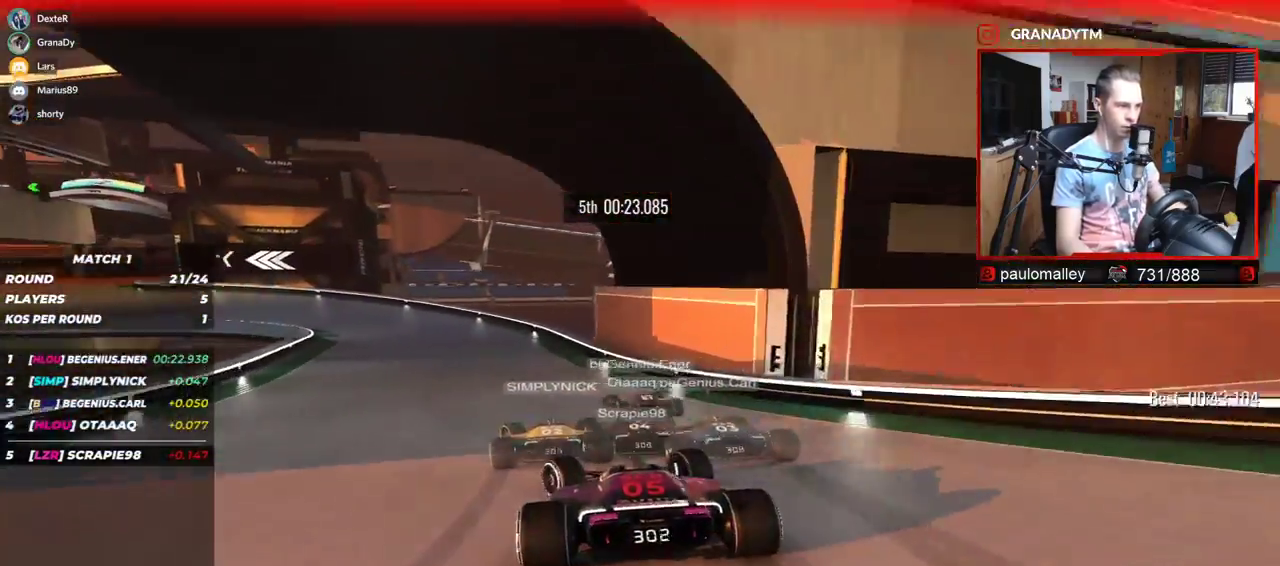
{"keys": ["left", "up"], "events": []}
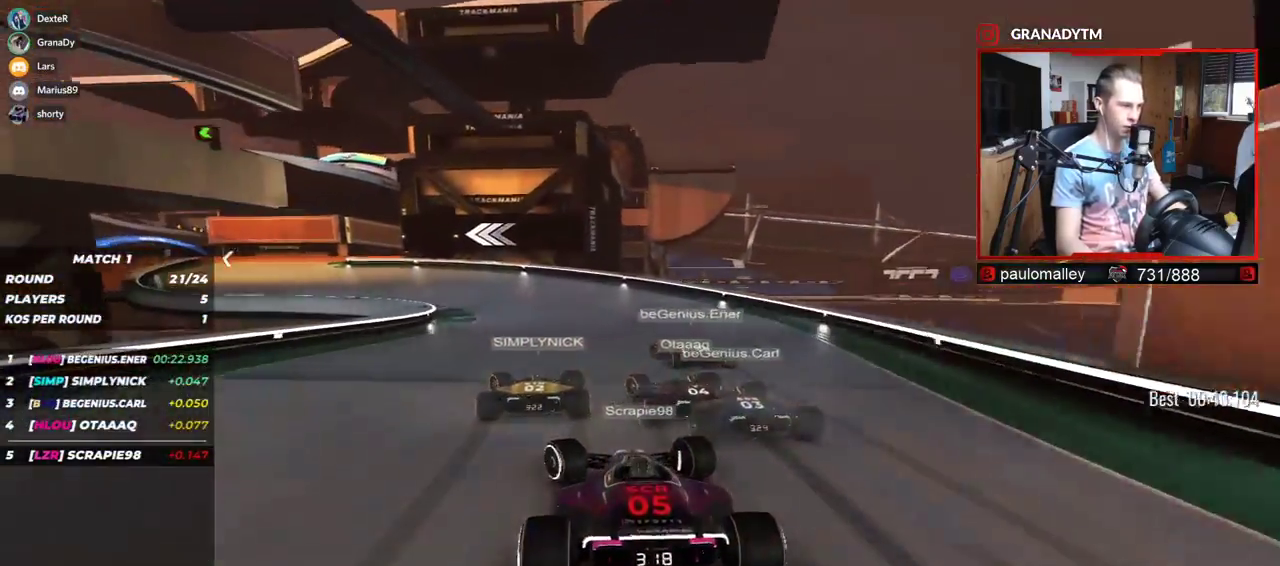
{"keys": ["left", "up"], "events": []}
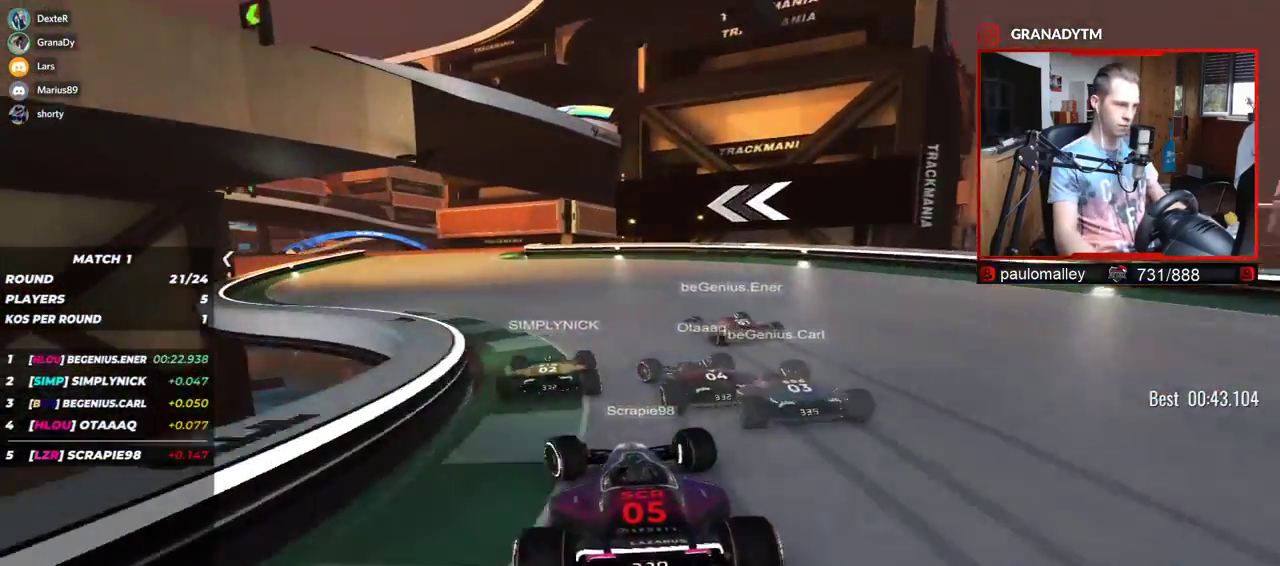
{"keys": ["left", "up"], "events": []}
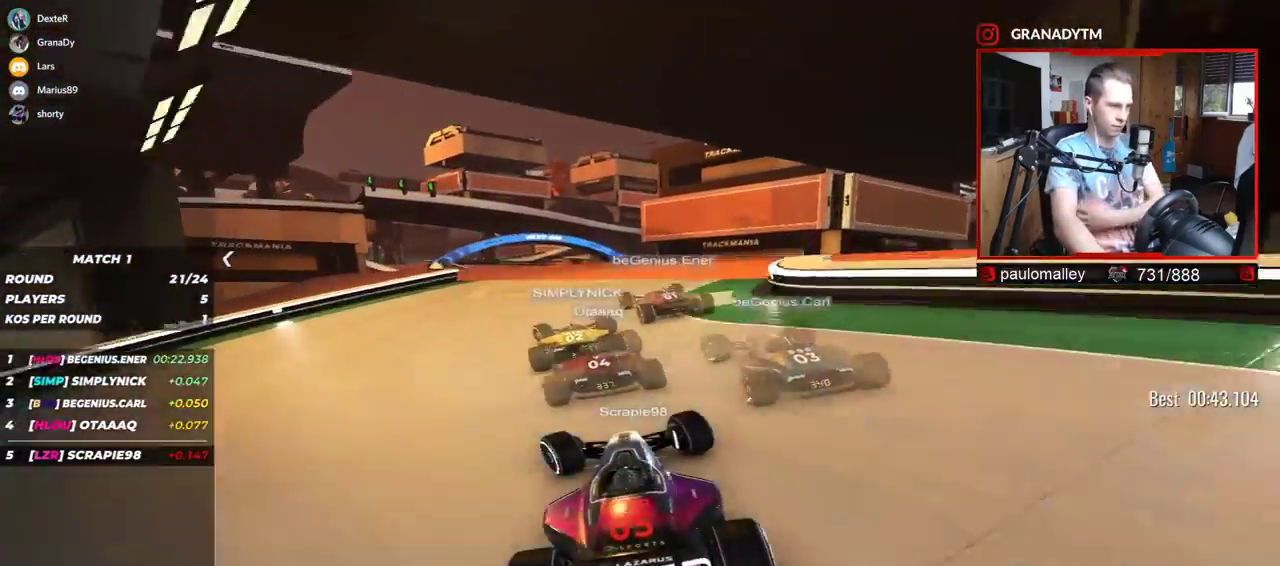
{"keys": ["up"], "events": [[133, "left", "up"], [167, "right", "down"], [267, "right", "up"]]}
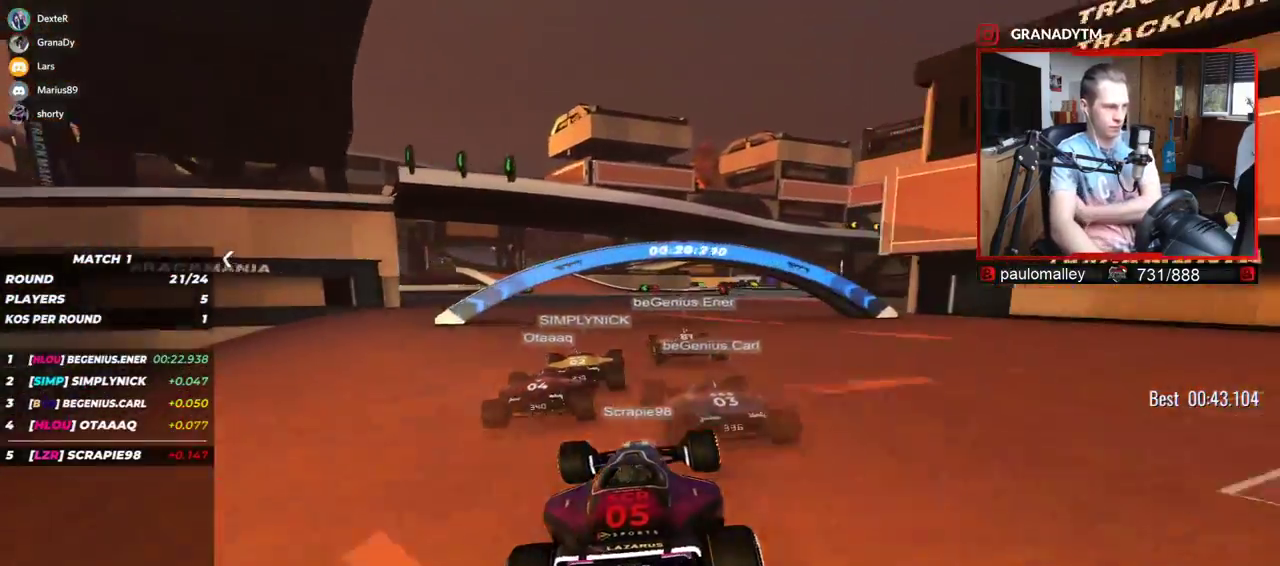
{"keys": ["left", "up"], "events": [[84, "left", "down"]]}
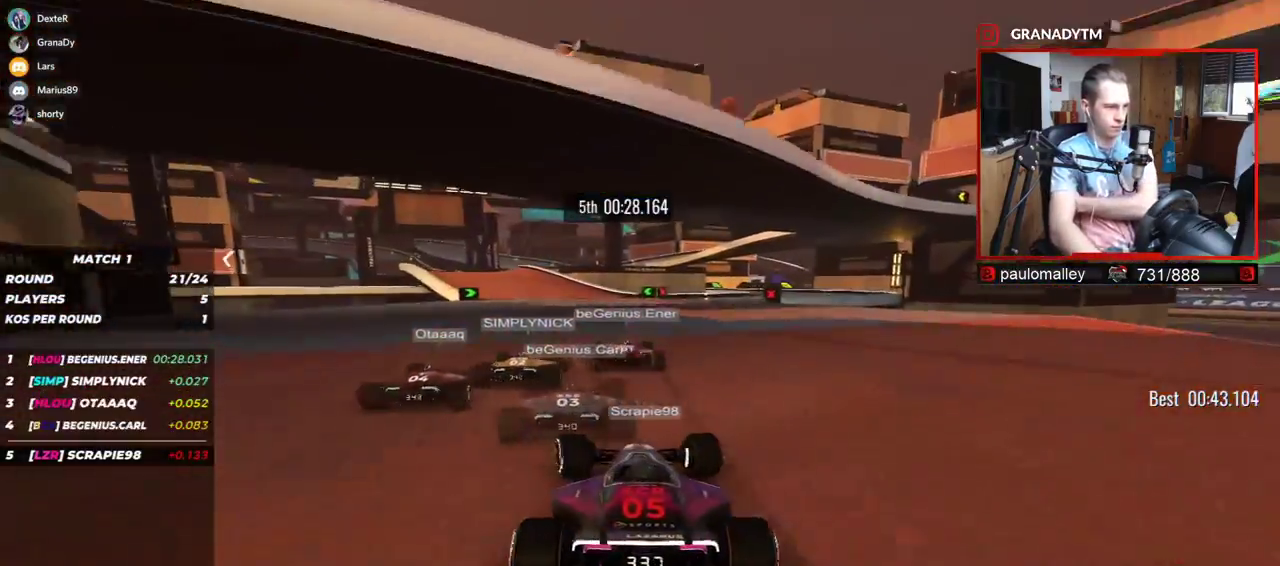
{"keys": ["left", "up"], "events": [[33, "left", "up"], [67, "right", "down"], [133, "right", "up"], [200, "left", "down"]]}
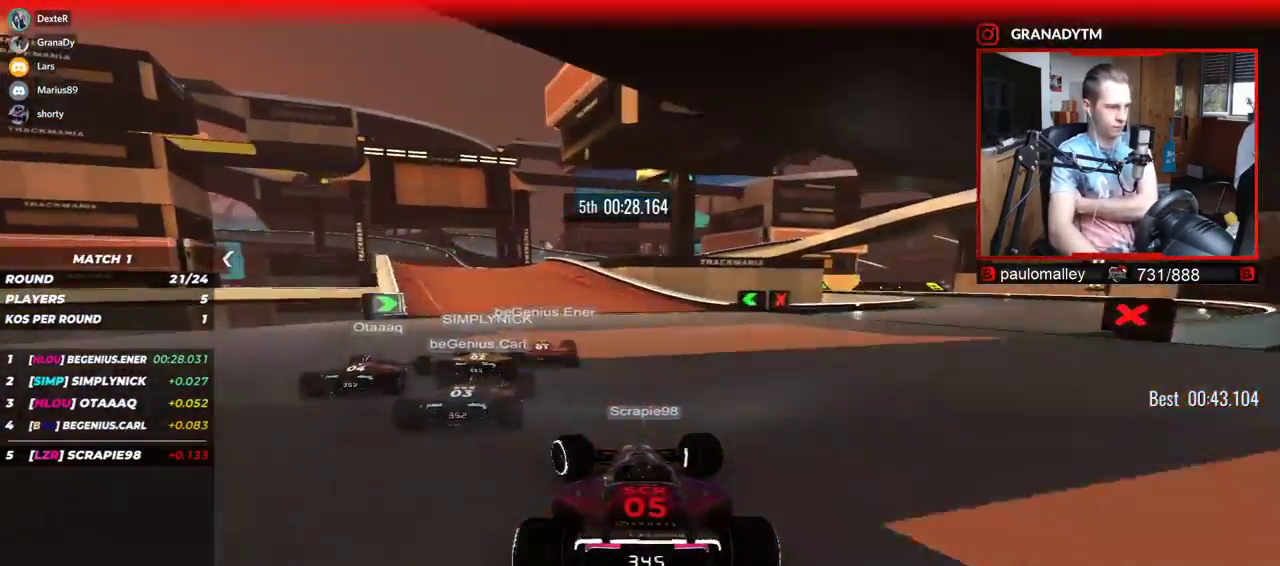
{"keys": ["left", "up"], "events": [[251, "left", "up"], [468, "left", "down"]]}
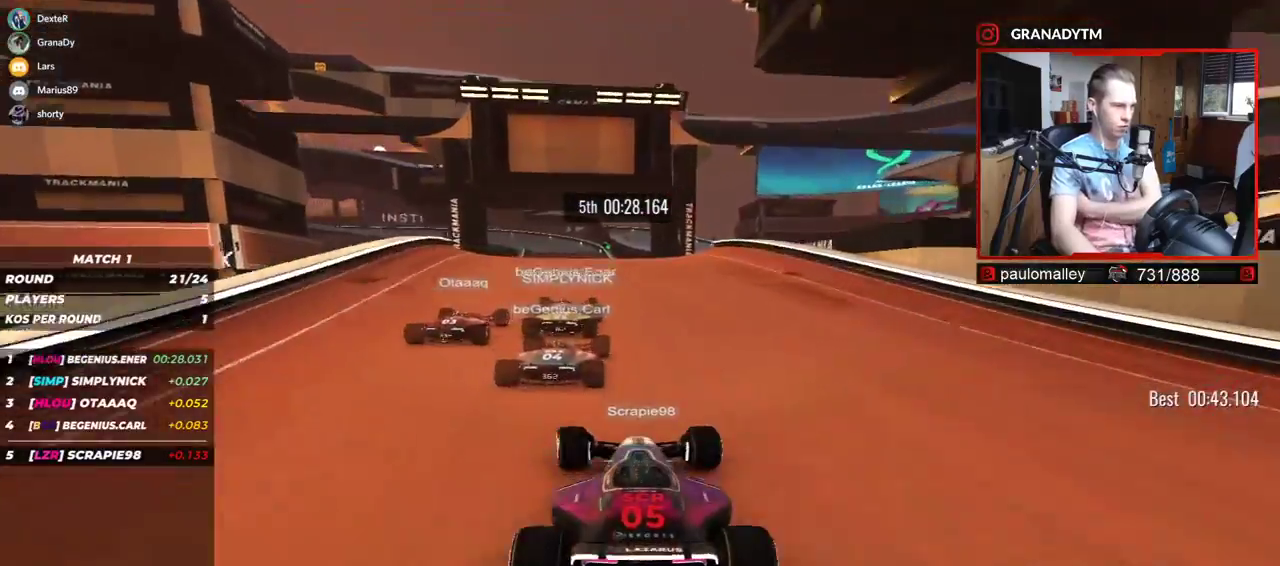
{"keys": ["up"], "events": [[50, "left", "up"], [200, "left", "down"], [367, "left", "up"]]}
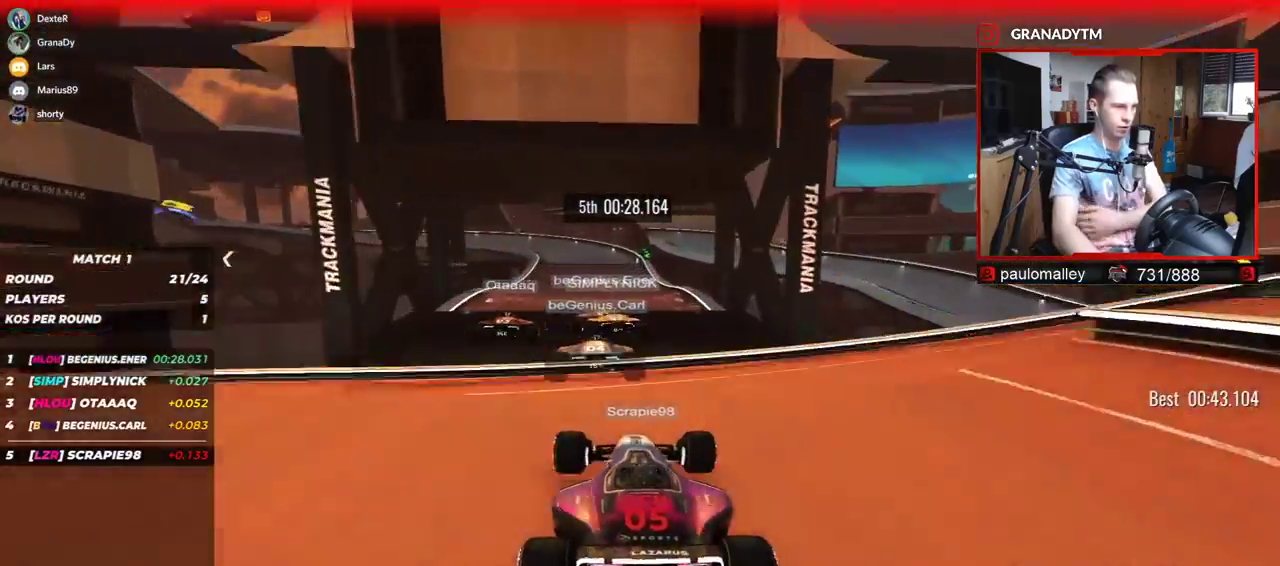
{"keys": ["up"], "events": []}
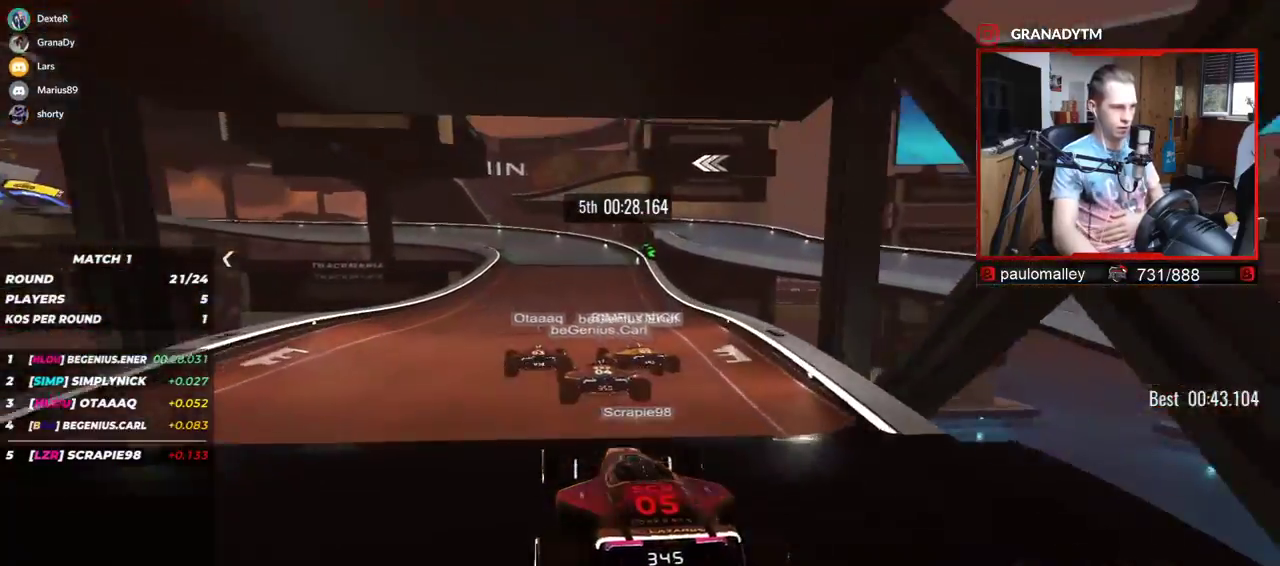
{"keys": ["left", "up"], "events": [[134, "left", "down"]]}
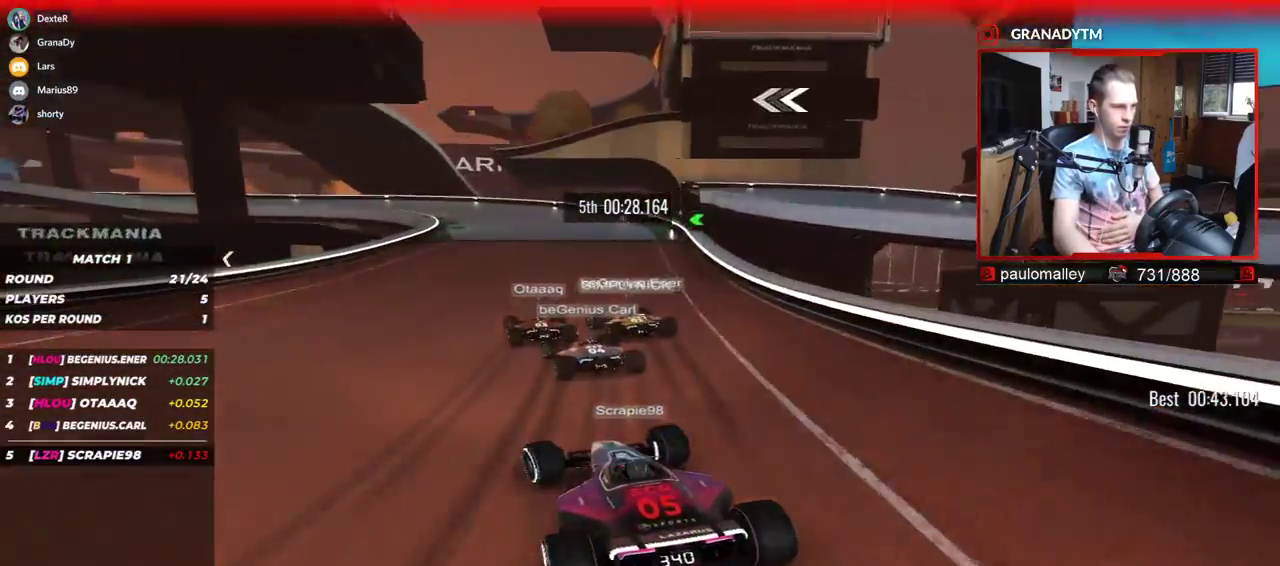
{"keys": ["left", "up"], "events": []}
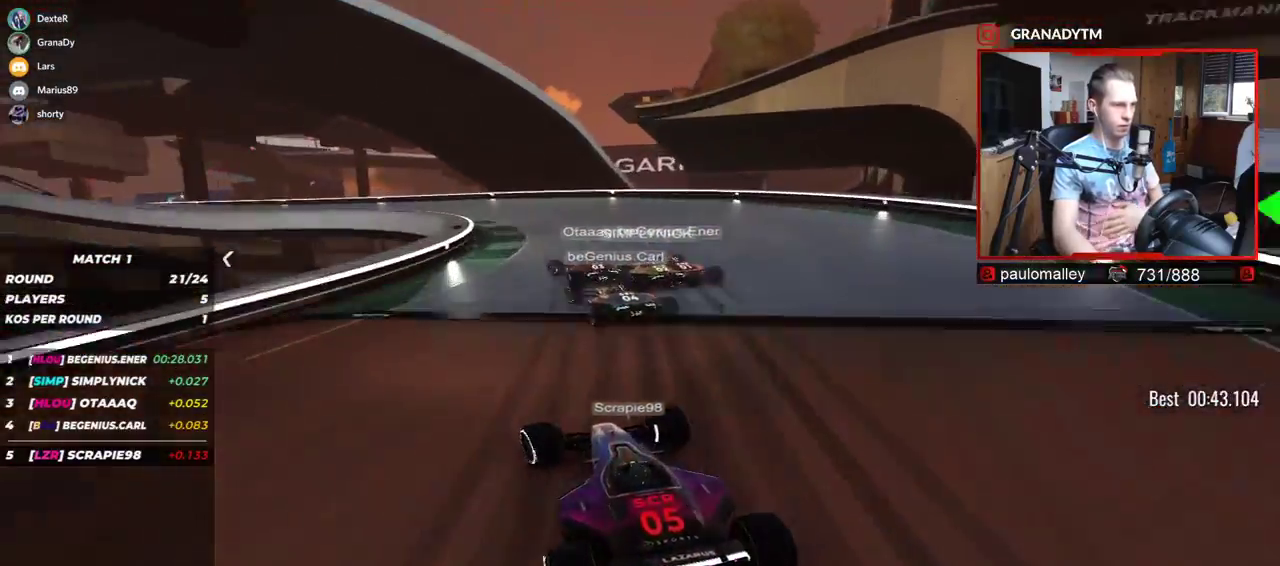
{"keys": ["left", "up"], "events": []}
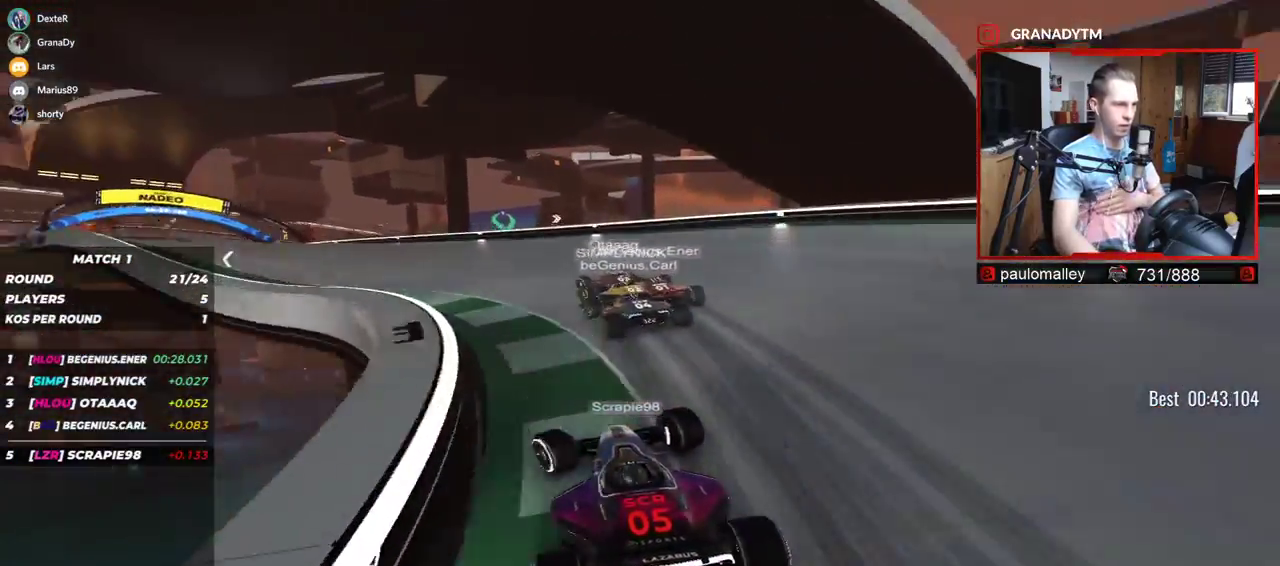
{"keys": ["left", "up"], "events": []}
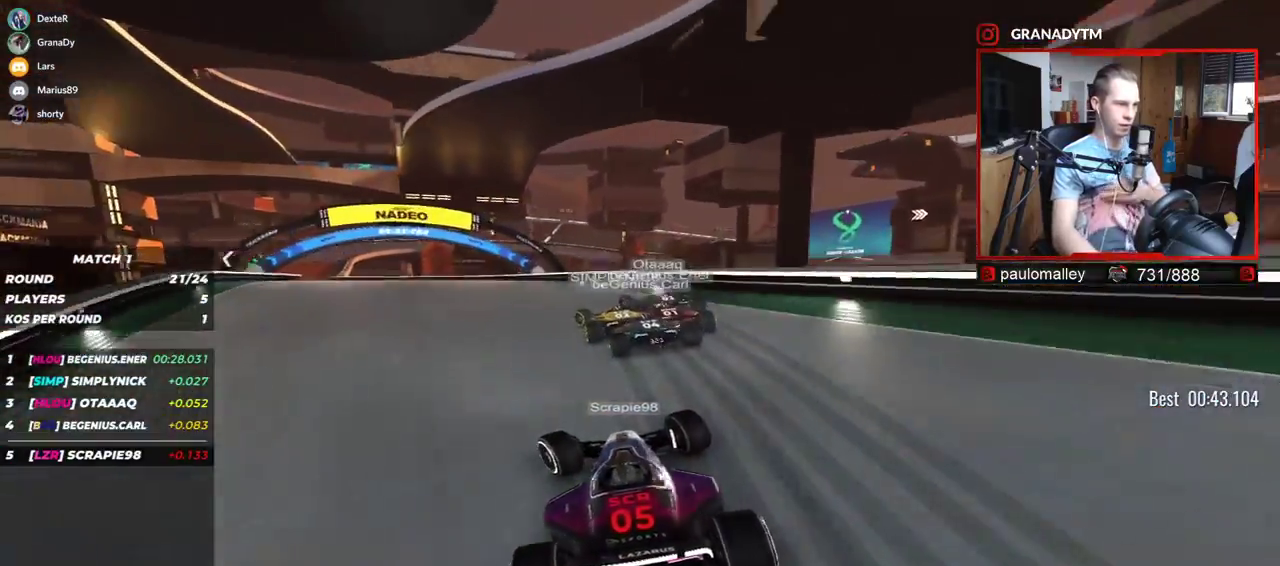
{"keys": ["left", "up"], "events": []}
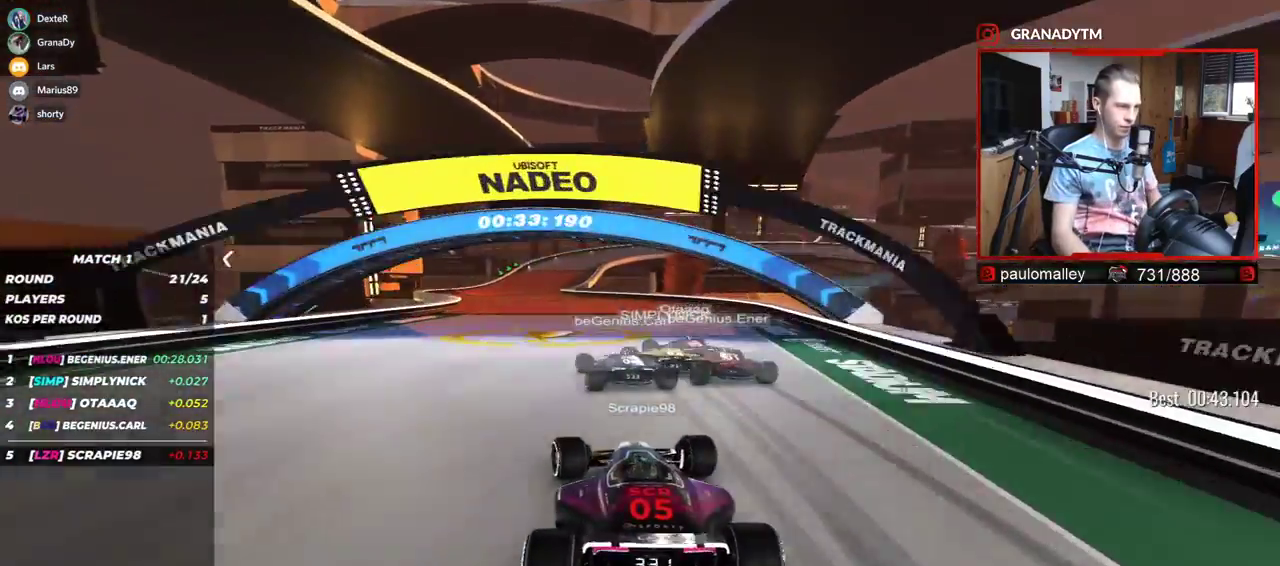
{"keys": ["right", "up"], "events": [[433, "left", "up"], [484, "right", "down"]]}
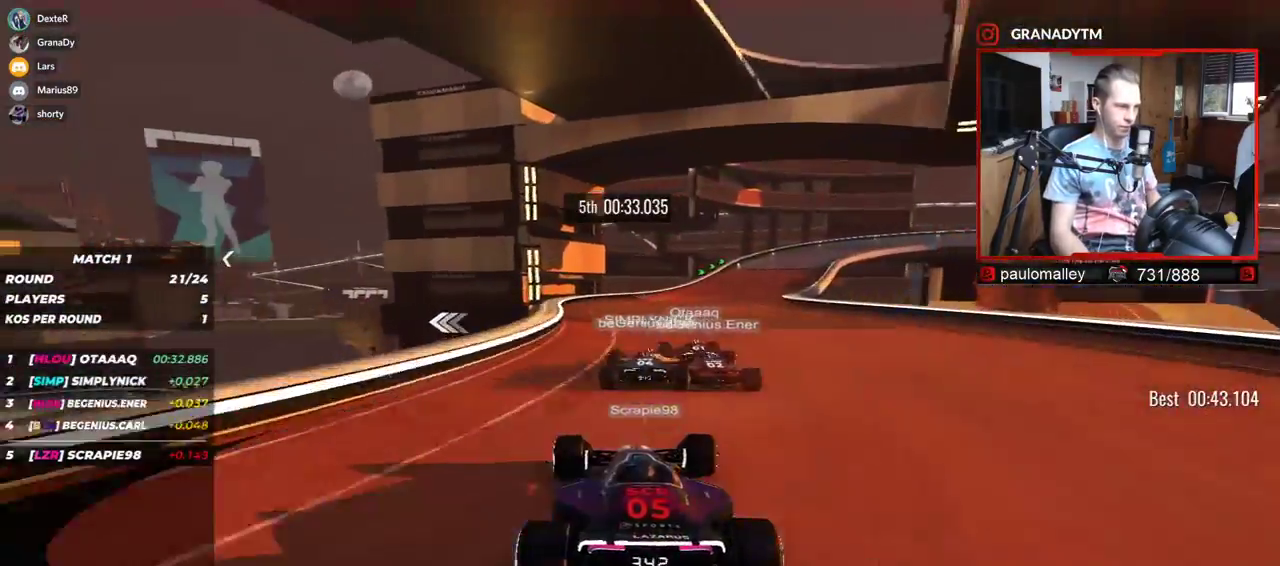
{"keys": ["right", "up"], "events": []}
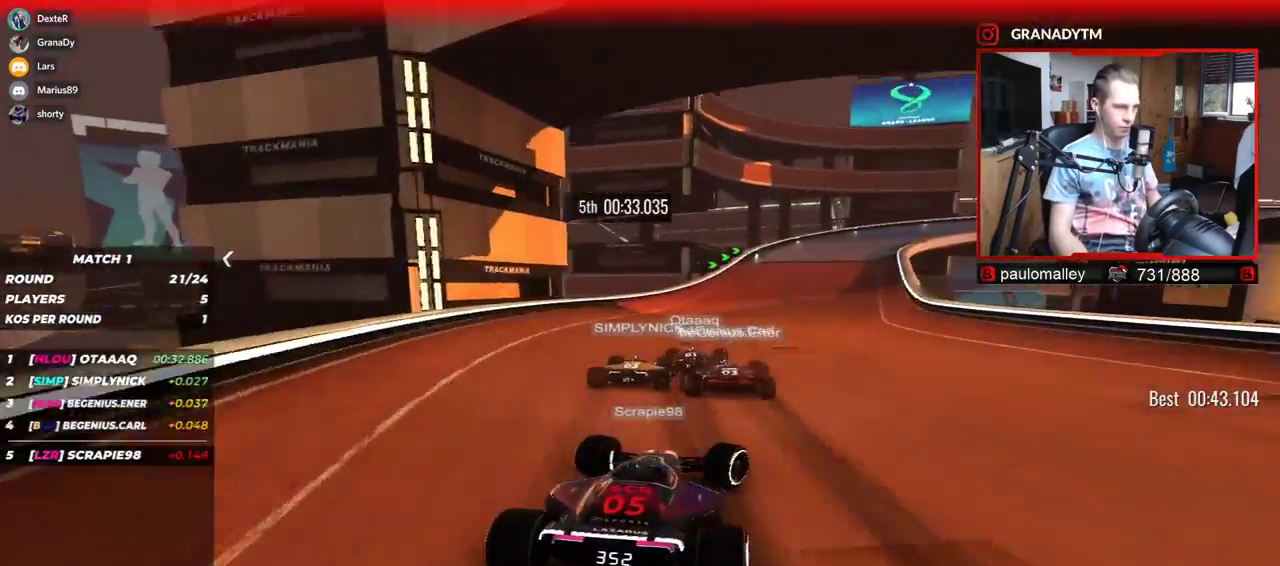
{"keys": ["right", "up"], "events": []}
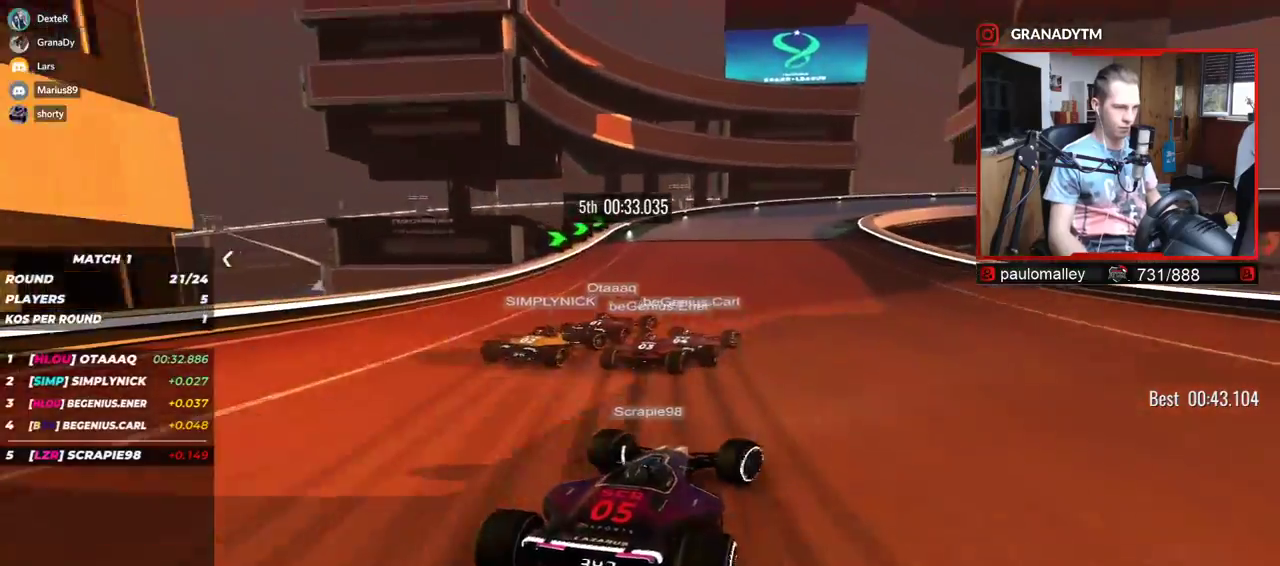
{"keys": ["right", "up"], "events": []}
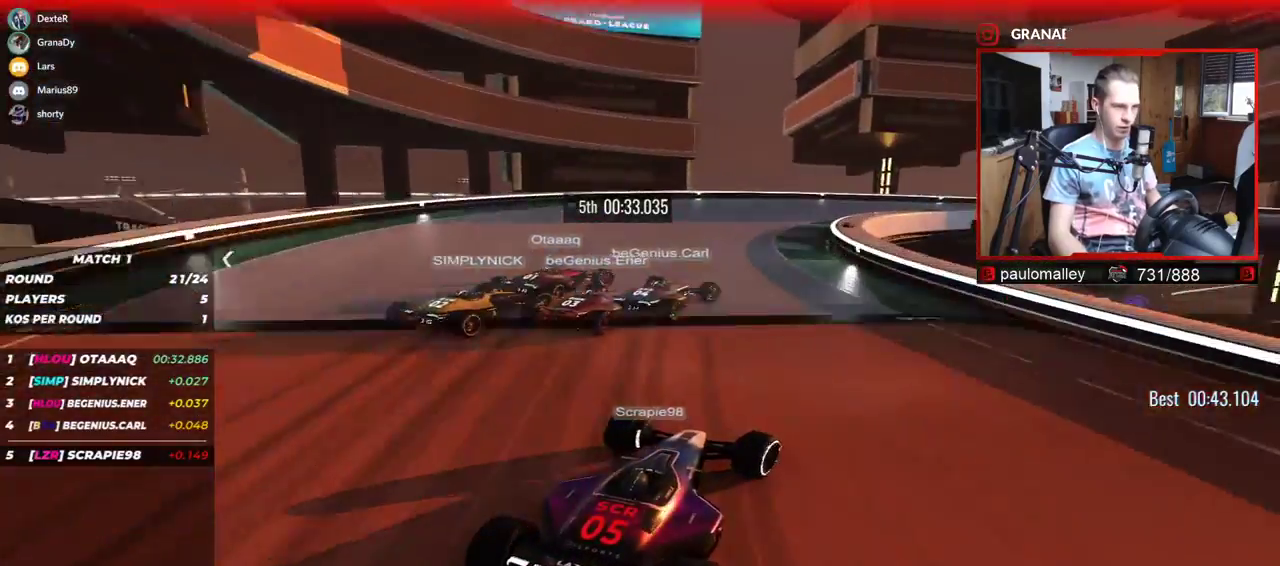
{"keys": ["right", "up"], "events": []}